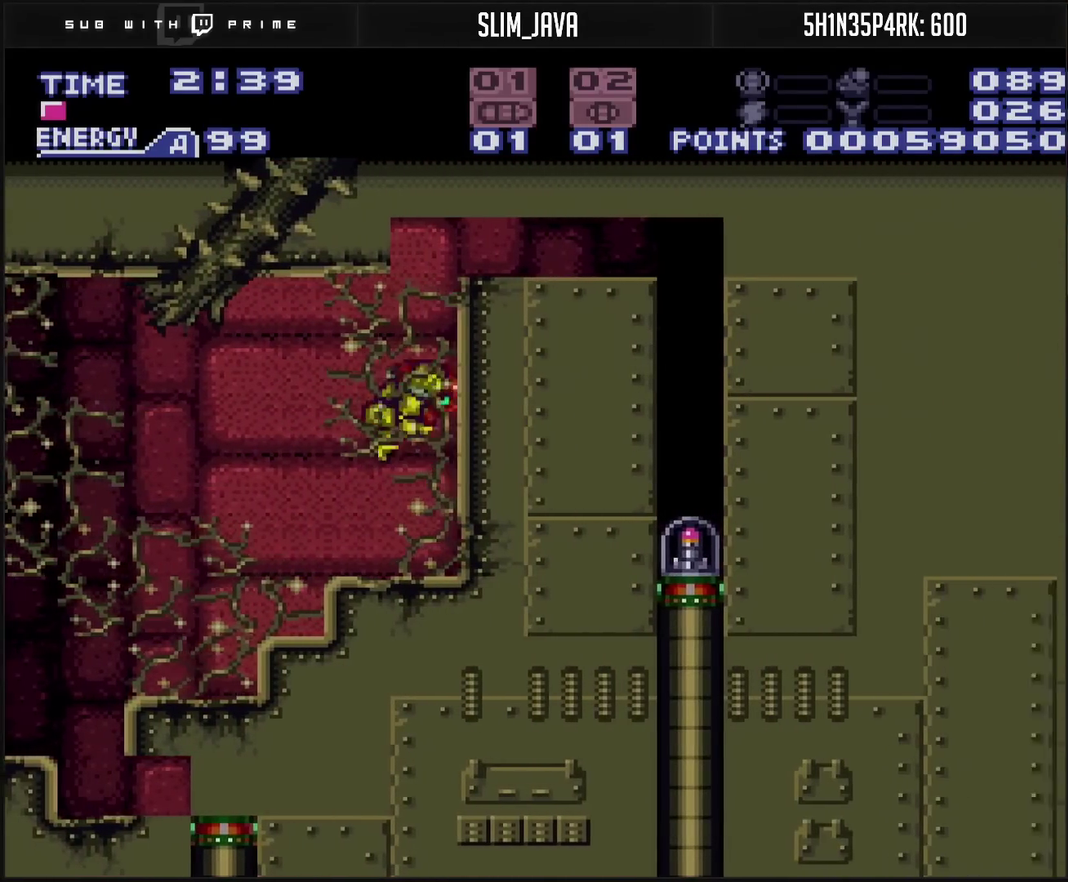
Gameplay with a controller (PlayStation layout); each line is a JSON object with the inputs held at the frame after it. "events" lists button and stick changes between this image and that frame as [ms after this image, input, new state], when the widget could be followed in between. Not read: L2 L3 R2 R3.
{"buttons": ["CROSS", "CIRCLE"], "events": [[50, "DPAD_DOWN", "down"], [183, "DPAD_DOWN", "up"], [183, "DPAD_RIGHT", "down"], [450, "DPAD_RIGHT", "up"]]}
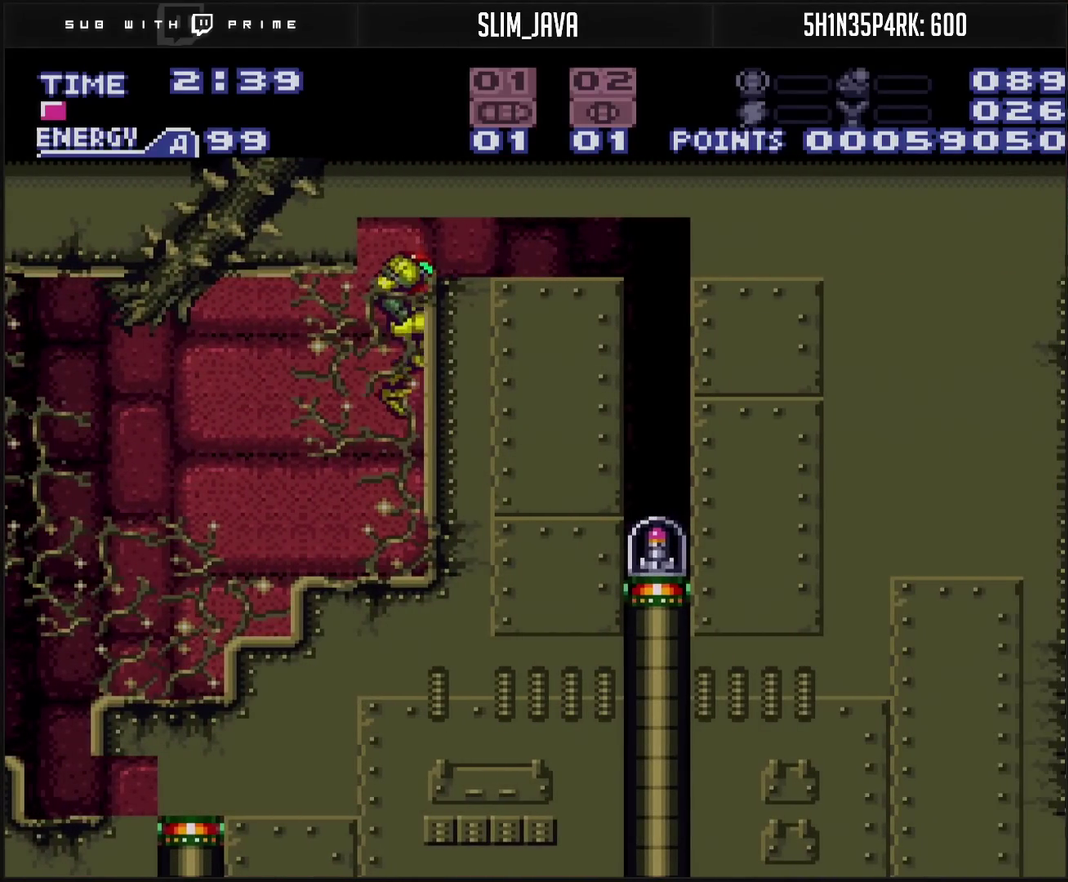
{"buttons": ["CROSS", "CIRCLE"], "events": [[17, "CIRCLE", "up"], [17, "CROSS", "up"], [217, "CROSS", "down"], [383, "CIRCLE", "down"]]}
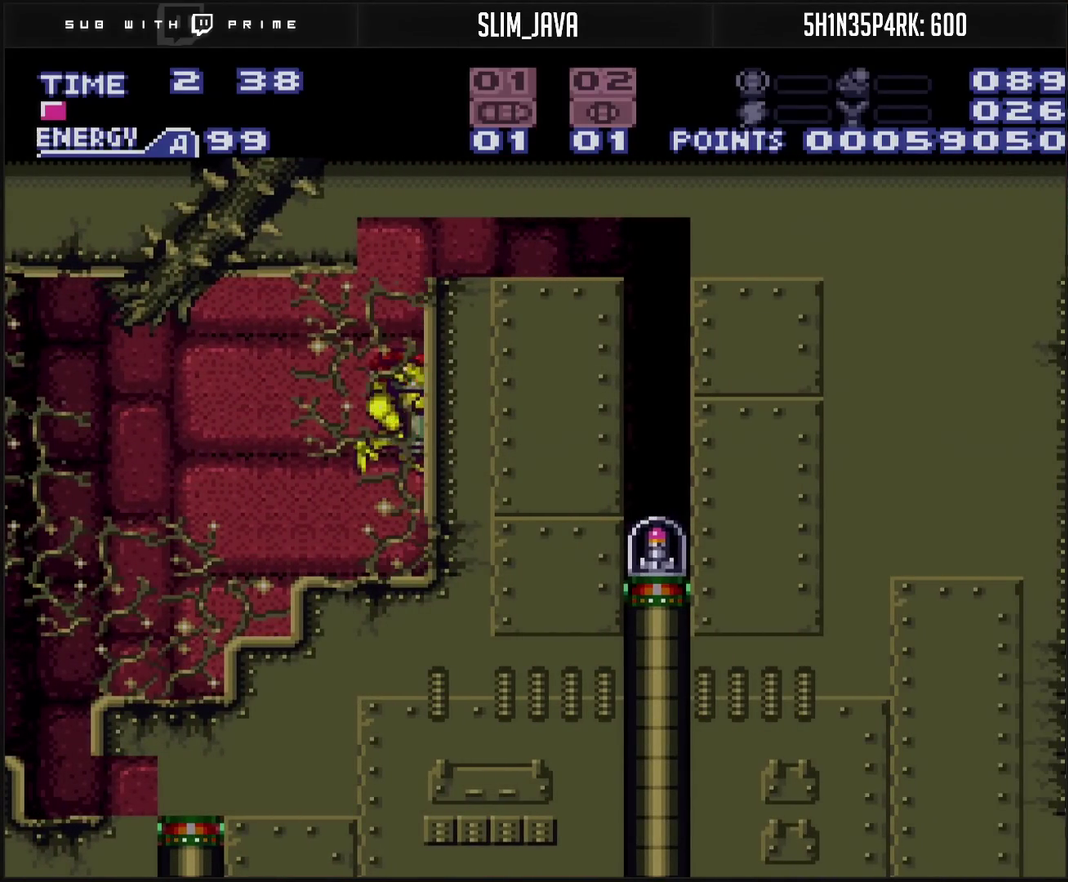
{"buttons": ["DPAD_RIGHT"], "events": [[17, "DPAD_DOWN", "down"], [117, "DPAD_RIGHT", "down"], [167, "DPAD_DOWN", "up"], [333, "CROSS", "up"], [367, "CIRCLE", "up"]]}
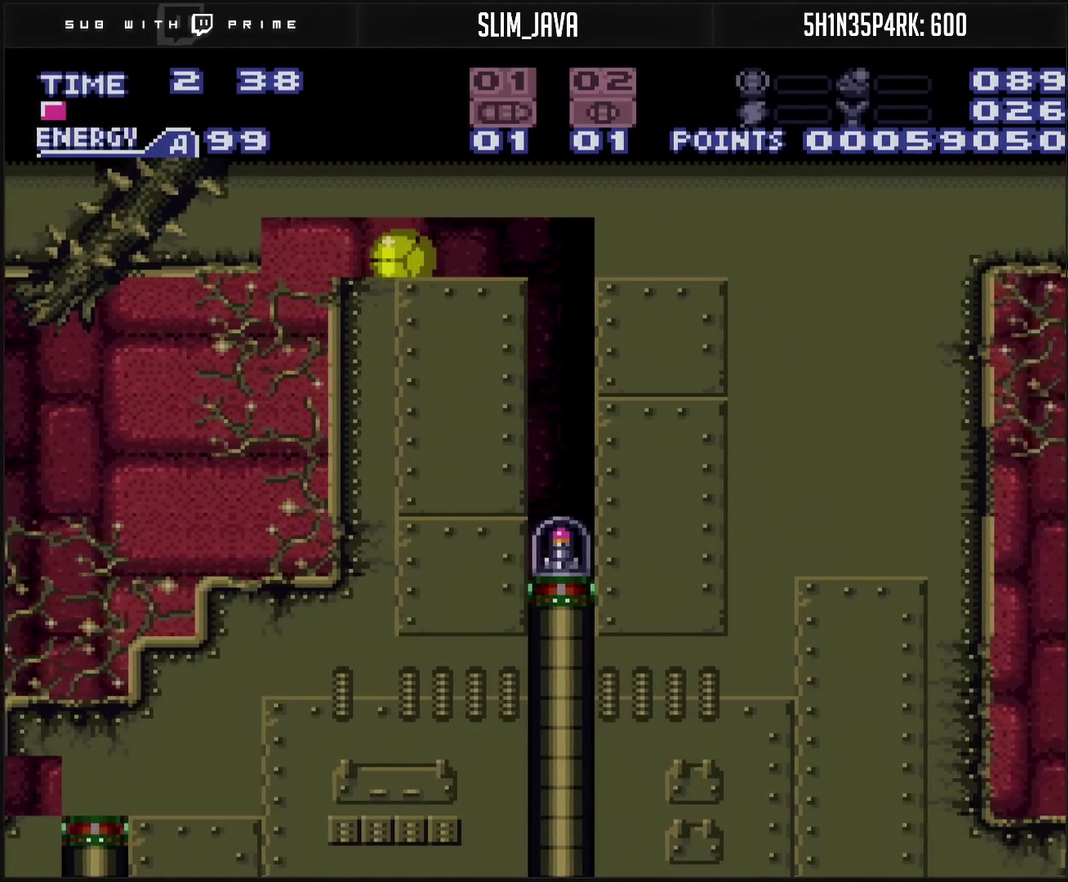
{"buttons": ["CROSS", "DPAD_LEFT"], "events": [[33, "CROSS", "down"], [217, "DPAD_RIGHT", "up"], [217, "DPAD_UP", "down"], [350, "DPAD_UP", "up"], [383, "DPAD_LEFT", "down"]]}
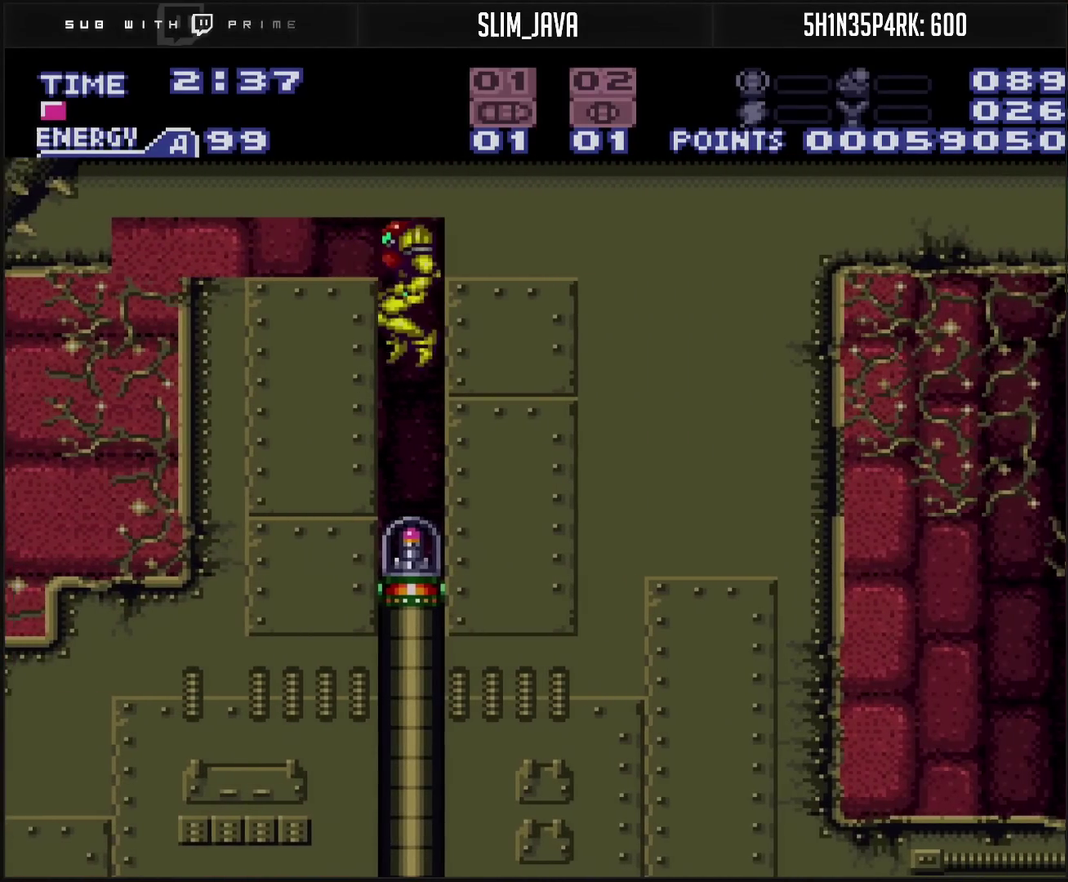
{"buttons": ["CROSS"], "events": [[83, "DPAD_DOWN", "down"], [83, "DPAD_LEFT", "up"], [133, "DPAD_DOWN", "up"]]}
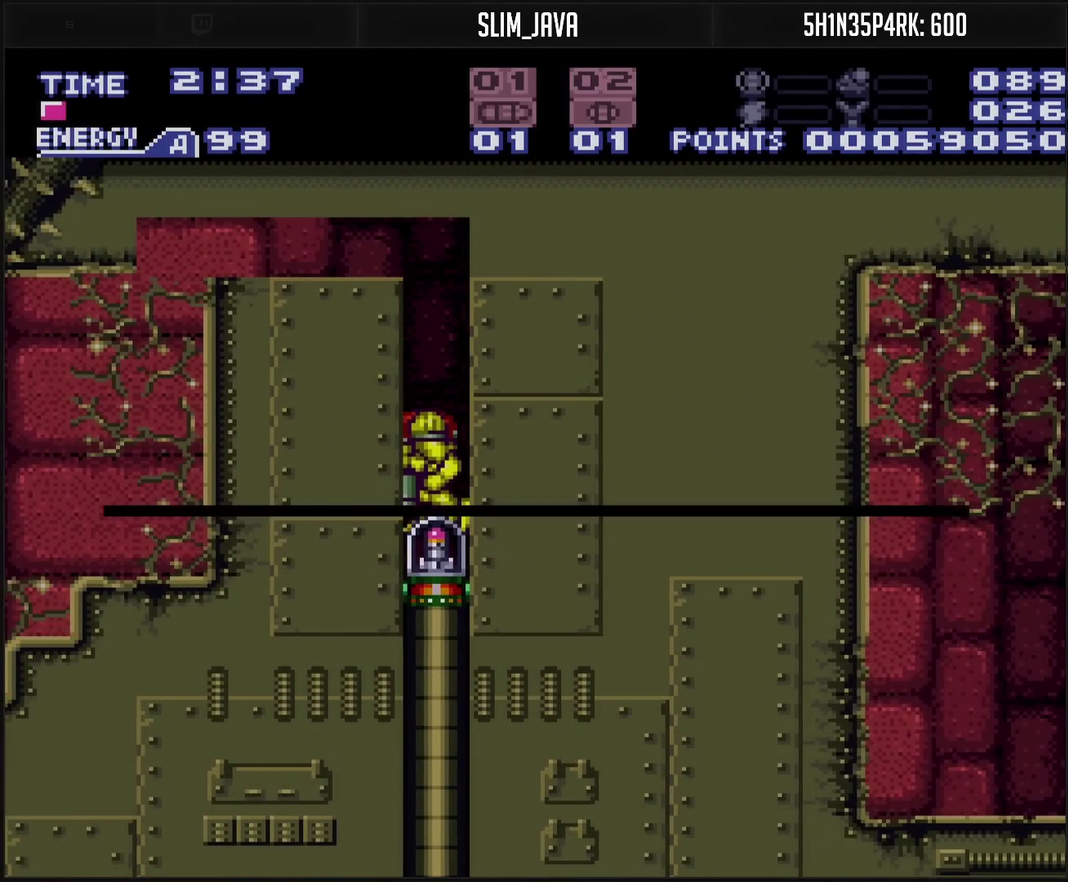
{"buttons": ["CROSS"], "events": []}
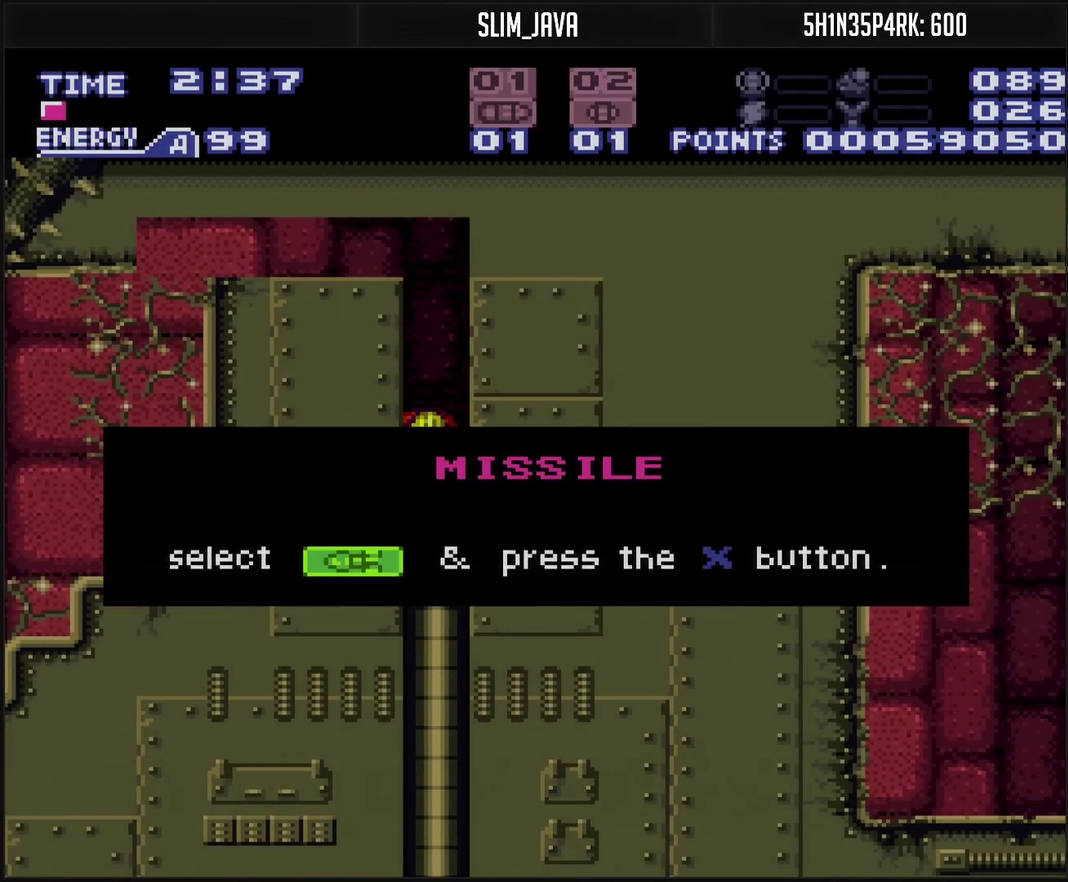
{"buttons": [], "events": [[217, "CROSS", "up"]]}
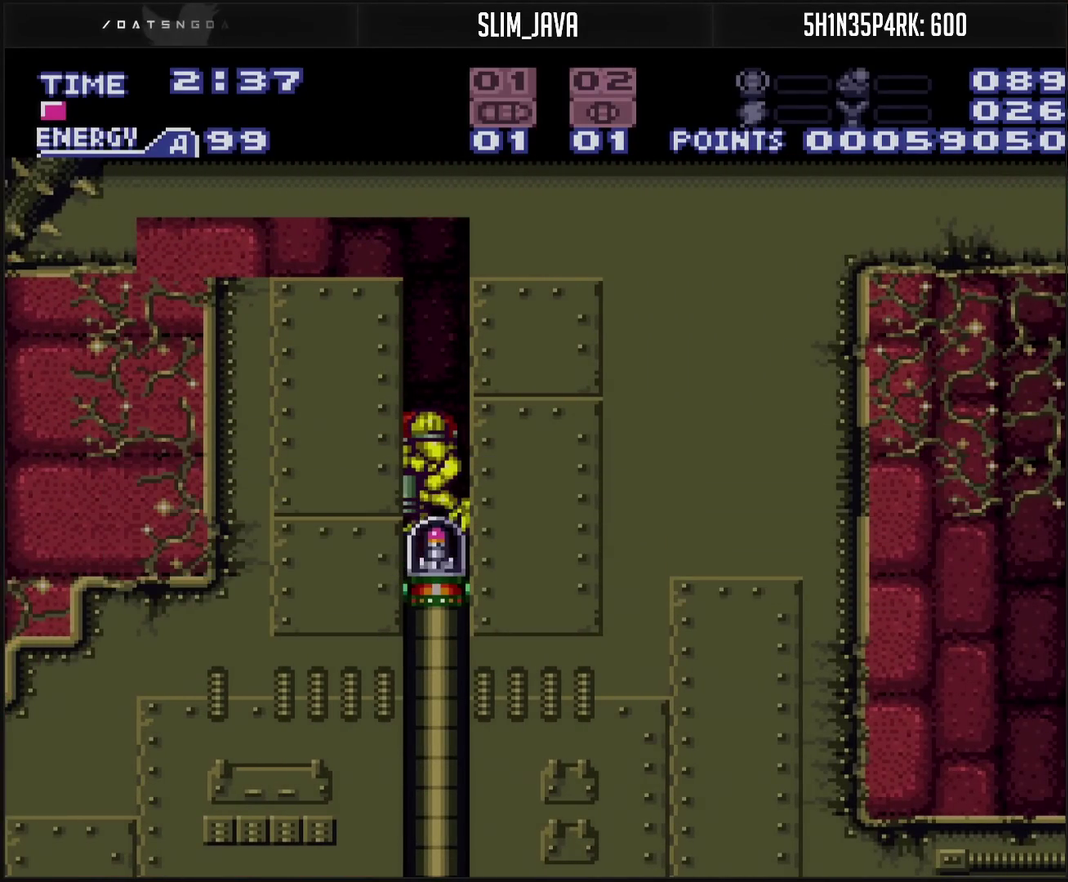
{"buttons": ["CROSS"], "events": [[50, "CROSS", "down"], [50, "DPAD_RIGHT", "down"], [100, "DPAD_RIGHT", "up"], [200, "DPAD_LEFT", "down"], [250, "DPAD_LEFT", "up"], [267, "DPAD_RIGHT", "down"], [367, "DPAD_LEFT", "down"], [367, "DPAD_RIGHT", "up"], [483, "DPAD_LEFT", "up"]]}
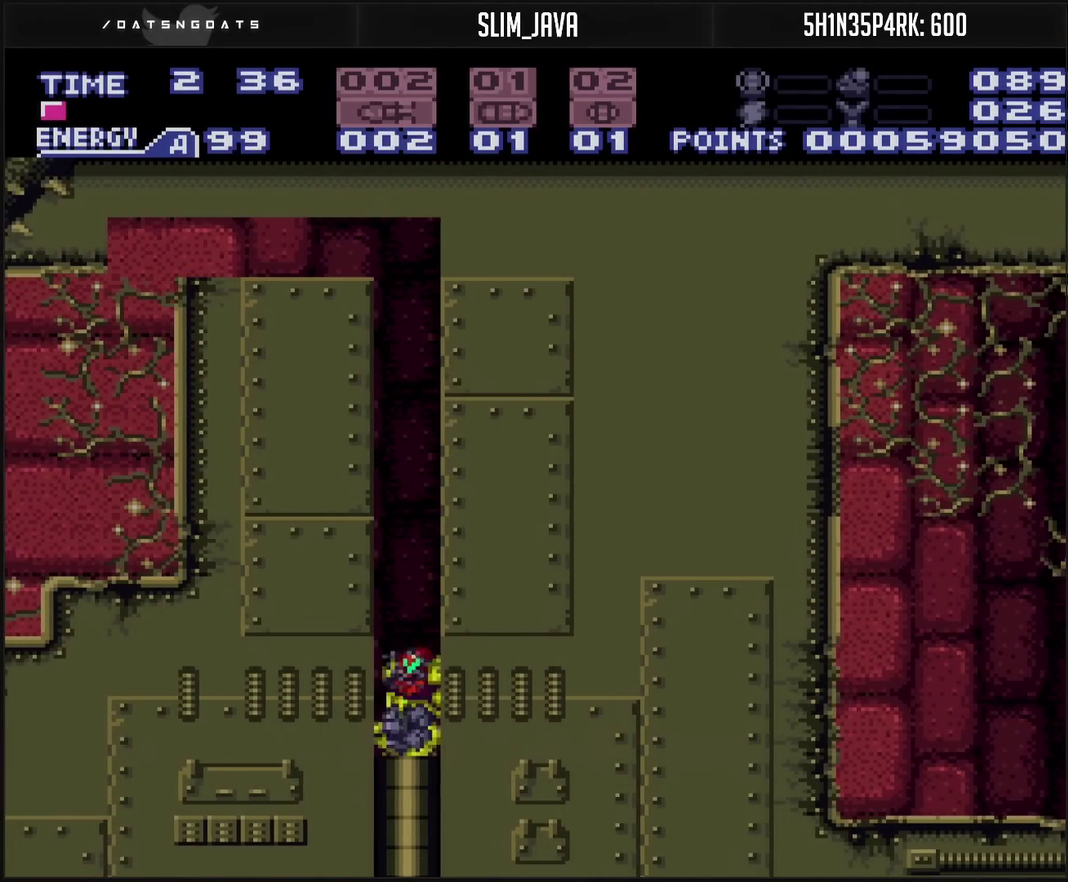
{"buttons": ["CROSS", "DPAD_LEFT"], "events": [[317, "DPAD_DOWN", "down"], [367, "DPAD_DOWN", "up"], [367, "DPAD_LEFT", "down"]]}
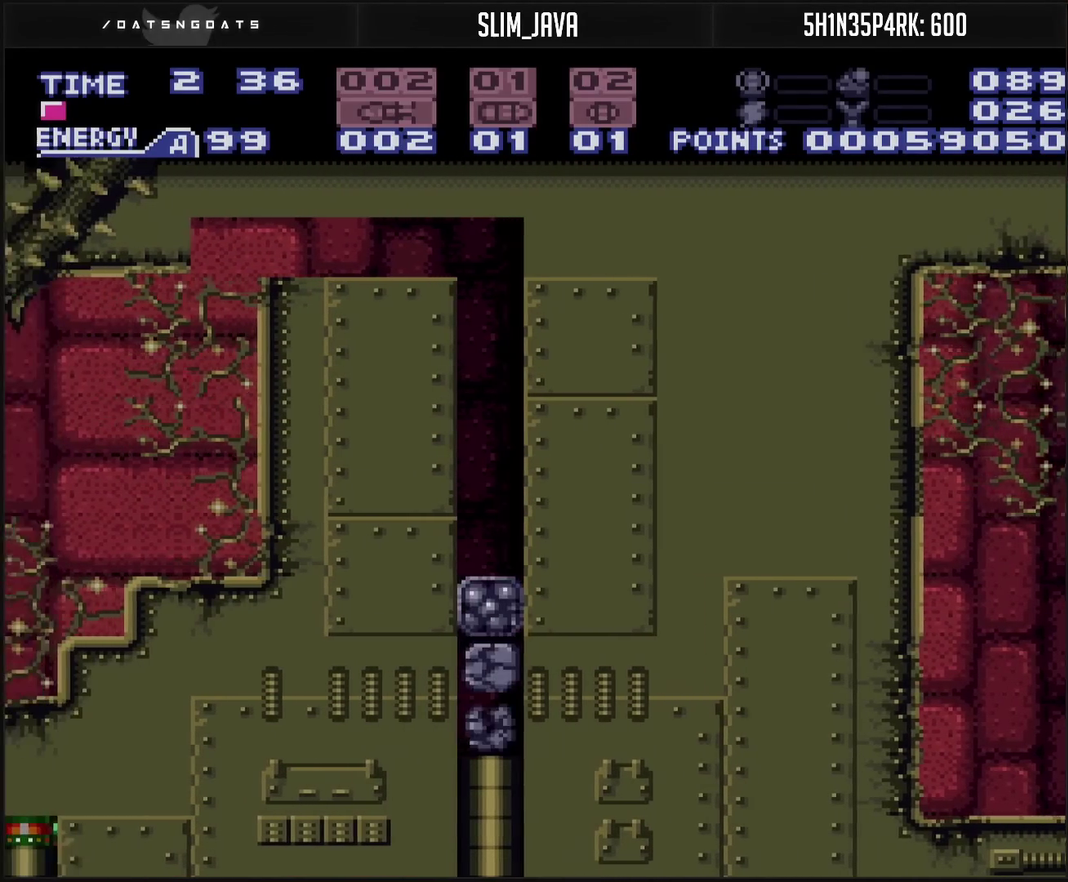
{"buttons": ["CROSS", "DPAD_LEFT"], "events": [[17, "R1", "down"], [117, "R1", "up"], [133, "CROSS", "up"], [317, "CROSS", "down"]]}
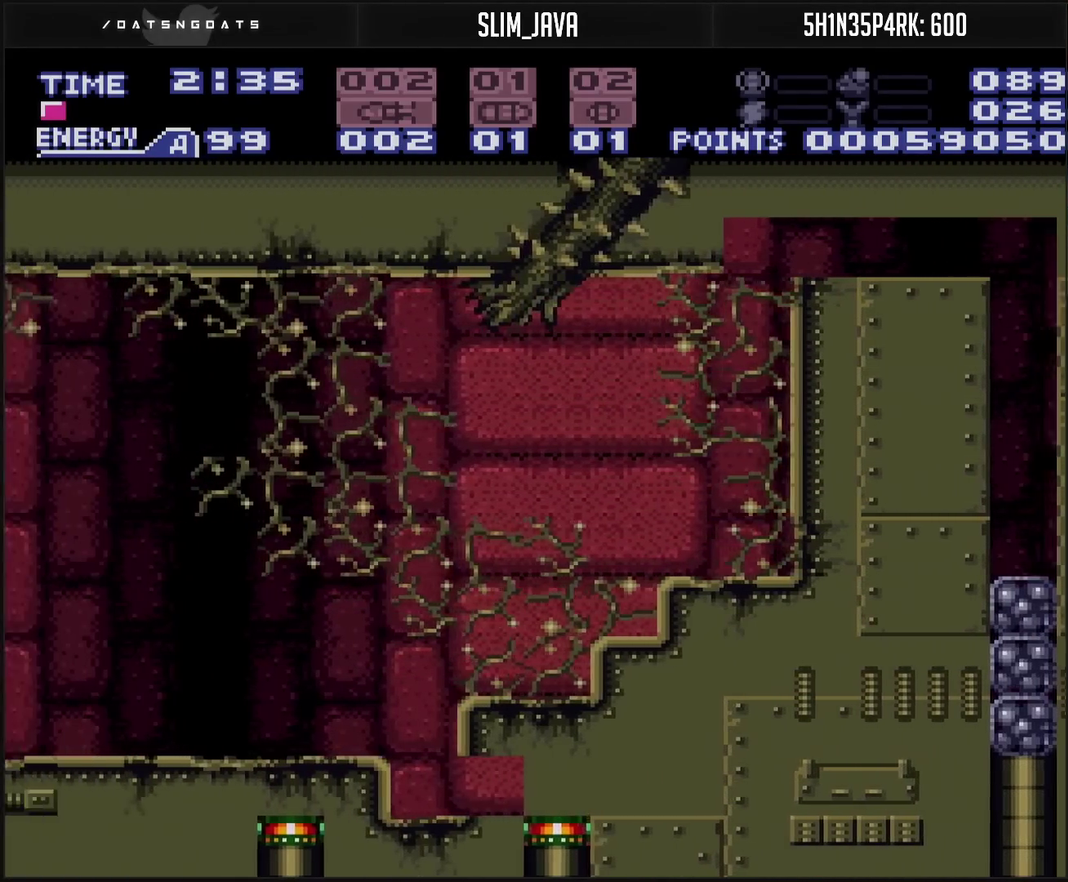
{"buttons": ["CIRCLE"], "events": [[167, "DPAD_UP", "down"], [217, "DPAD_LEFT", "up"], [333, "CROSS", "up"], [333, "DPAD_UP", "up"], [350, "CIRCLE", "down"]]}
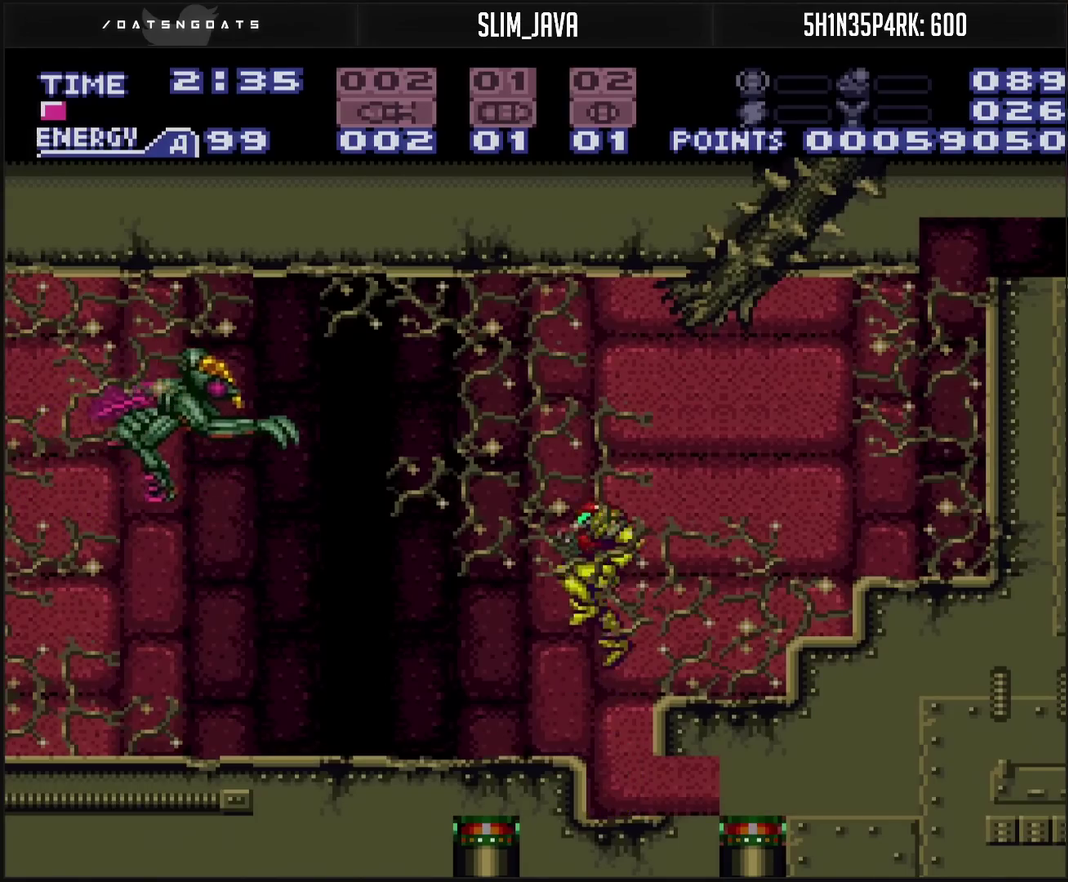
{"buttons": ["CROSS", "DPAD_LEFT"], "events": [[17, "TRIANGLE", "down"], [100, "CIRCLE", "up"], [100, "TRIANGLE", "up"], [217, "CROSS", "down"], [500, "DPAD_LEFT", "down"]]}
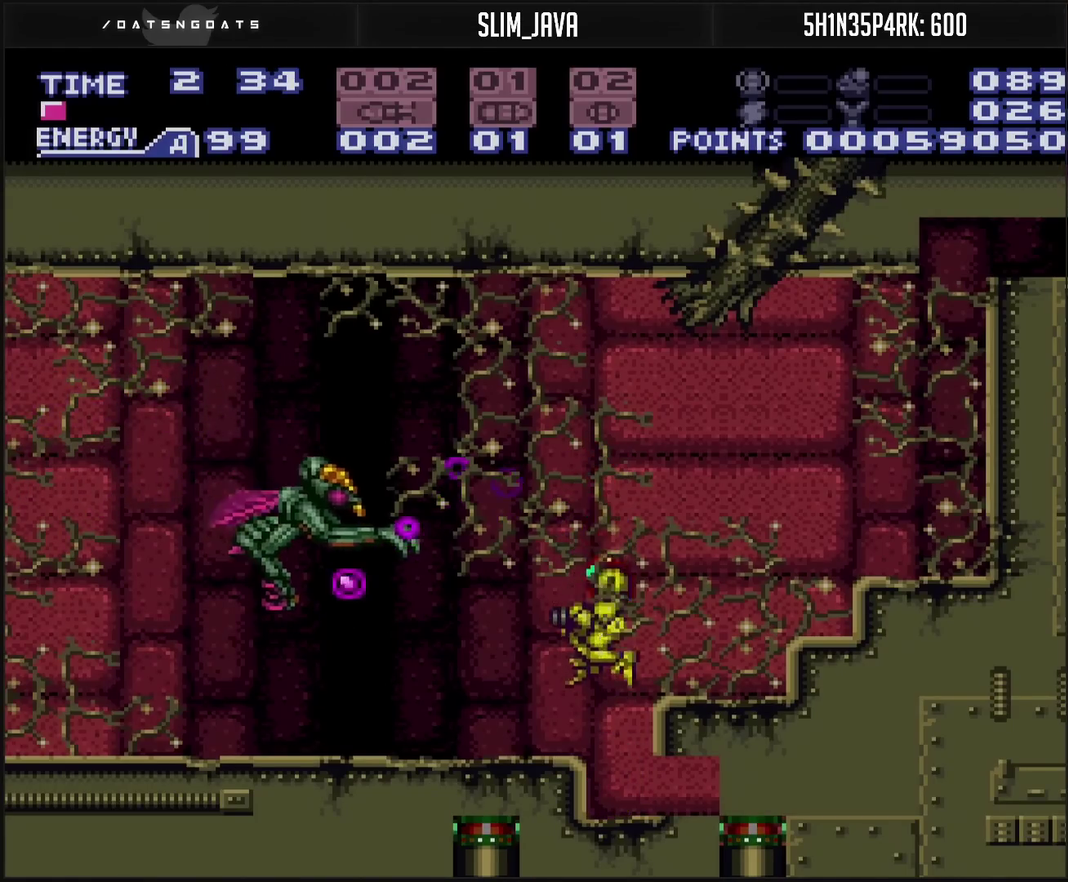
{"buttons": ["CROSS"], "events": [[133, "DPAD_LEFT", "up"]]}
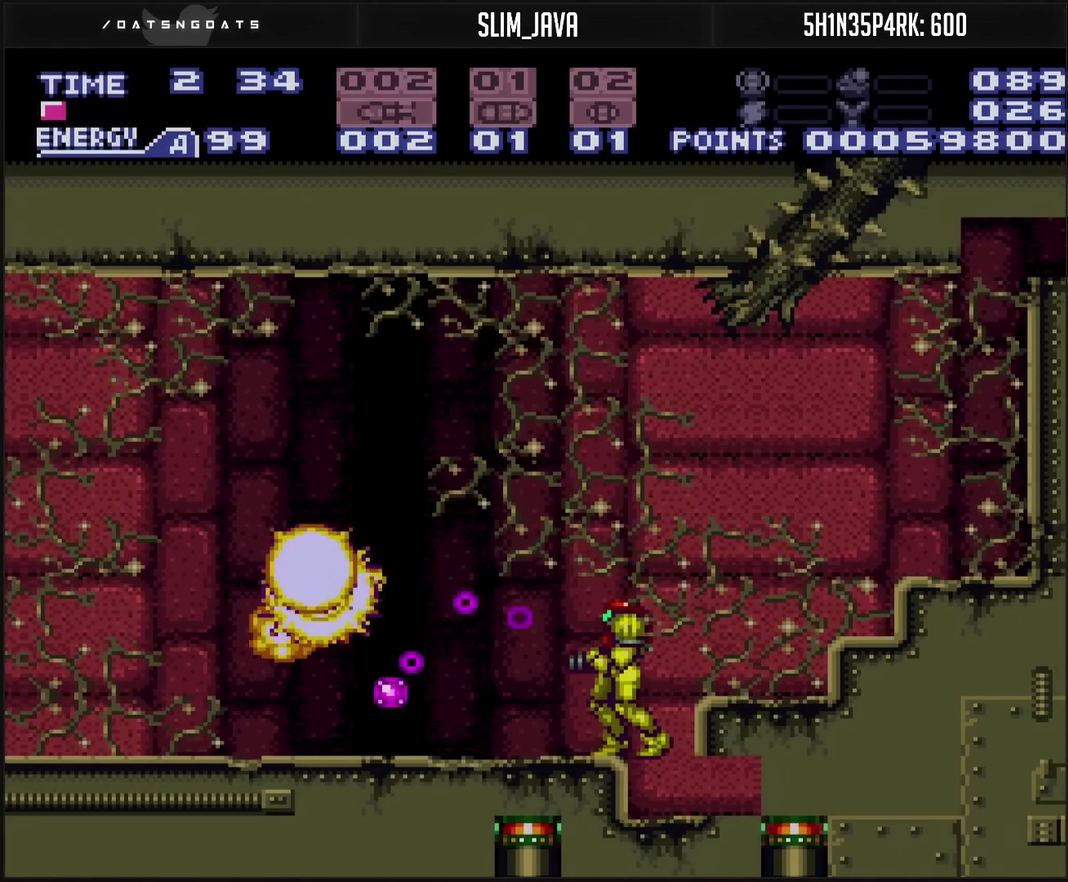
{"buttons": ["CROSS", "TRIANGLE", "DPAD_LEFT"], "events": [[67, "CIRCLE", "down"], [183, "CROSS", "up"], [183, "DPAD_LEFT", "down"], [217, "TRIANGLE", "down"], [350, "TRIANGLE", "up"], [367, "CROSS", "down"], [450, "CIRCLE", "up"], [450, "TRIANGLE", "down"]]}
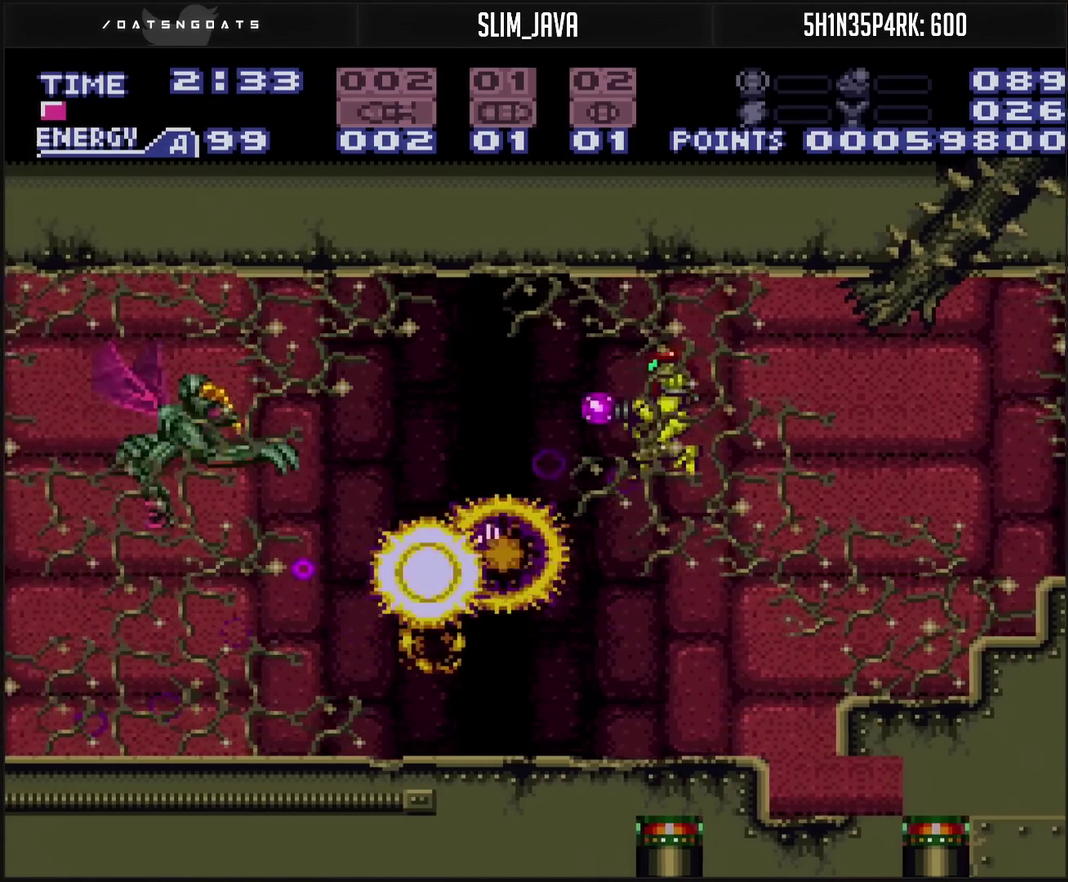
{"buttons": ["CROSS"], "events": [[33, "TRIANGLE", "up"], [333, "DPAD_LEFT", "up"]]}
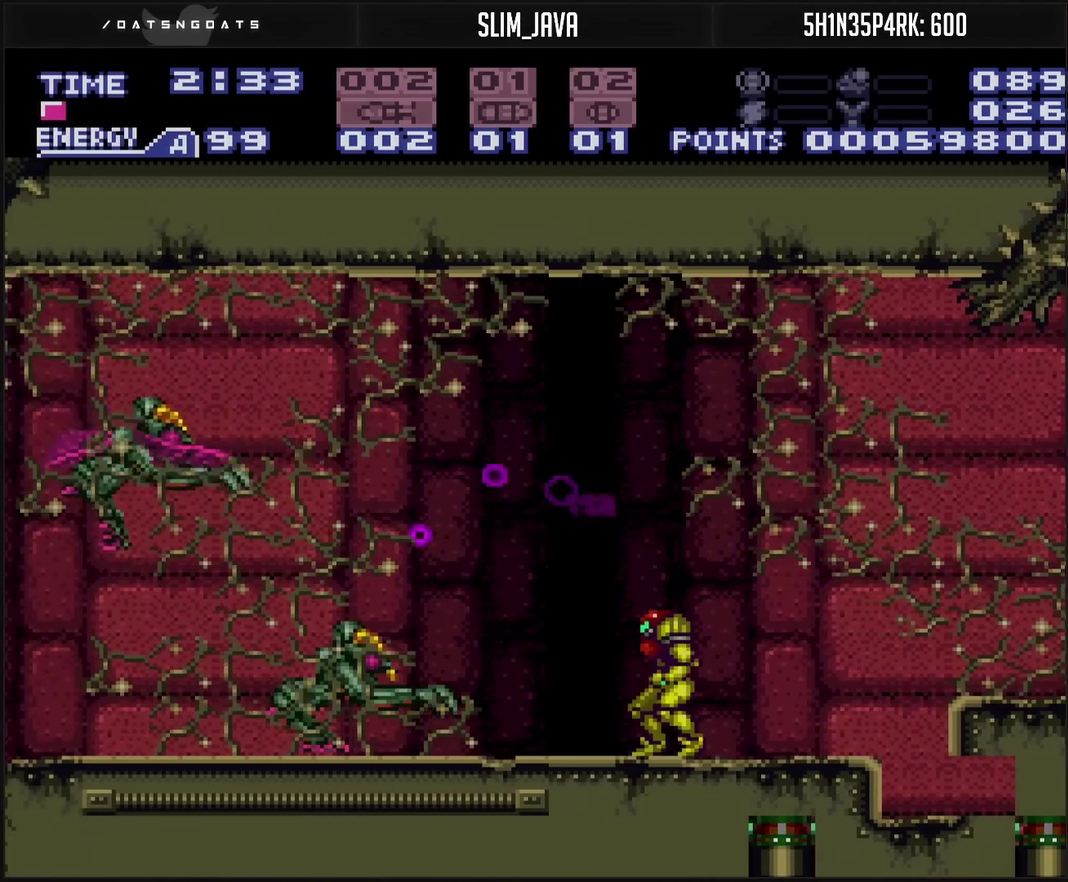
{"buttons": ["CROSS"], "events": [[17, "TRIANGLE", "down"], [83, "TRIANGLE", "up"], [150, "TRIANGLE", "down"], [267, "TRIANGLE", "up"]]}
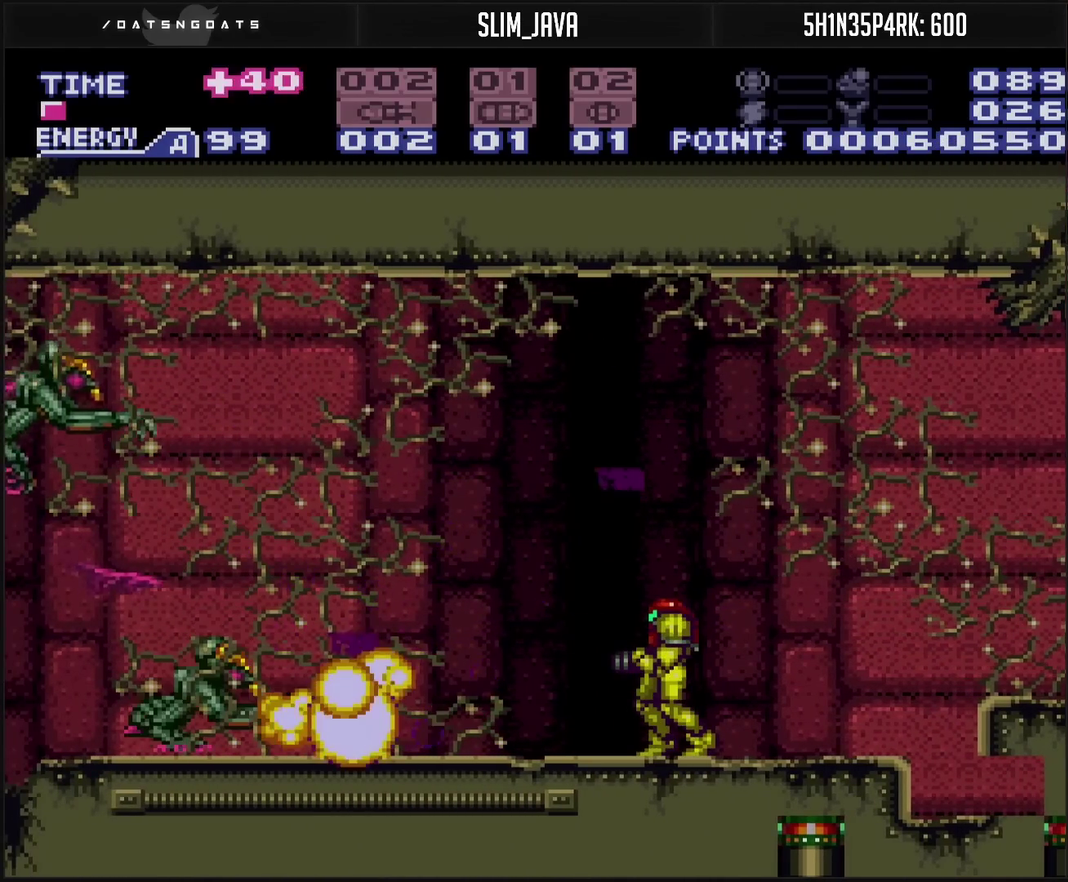
{"buttons": ["CROSS"], "events": [[217, "TRIANGLE", "down"], [383, "TRIANGLE", "up"]]}
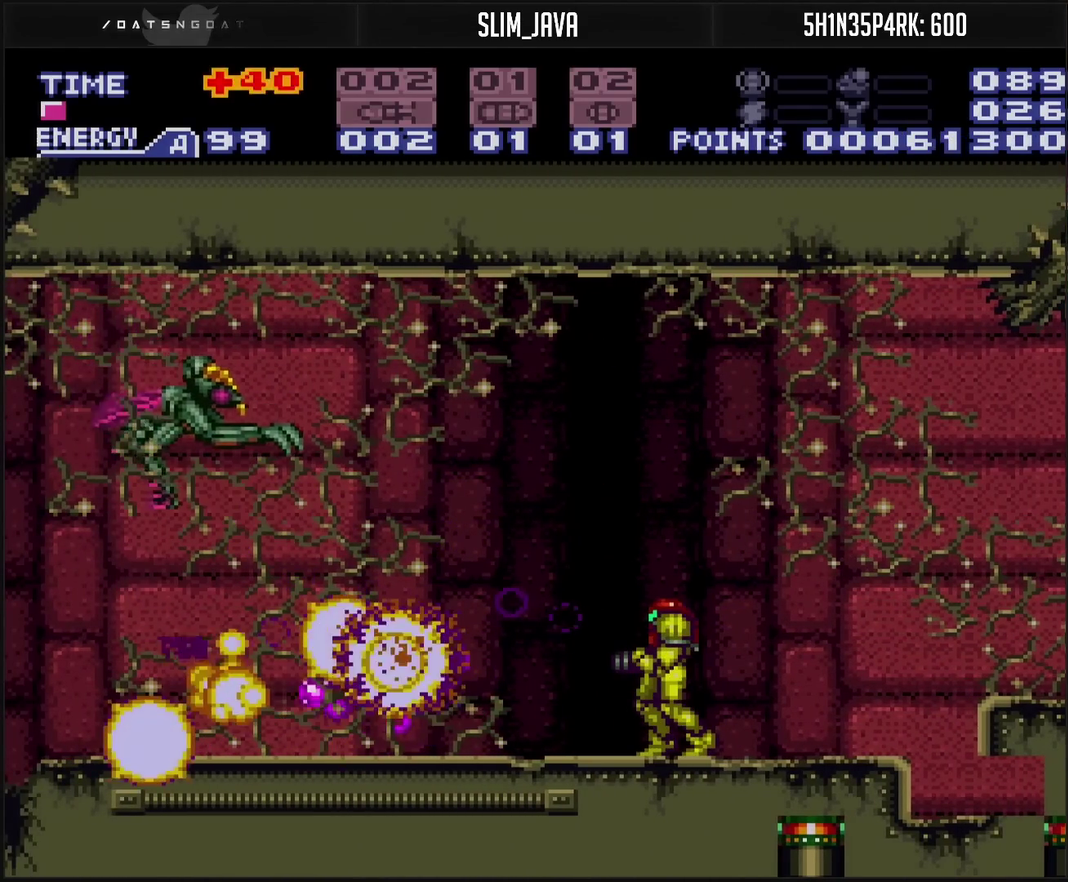
{"buttons": ["CROSS"], "events": []}
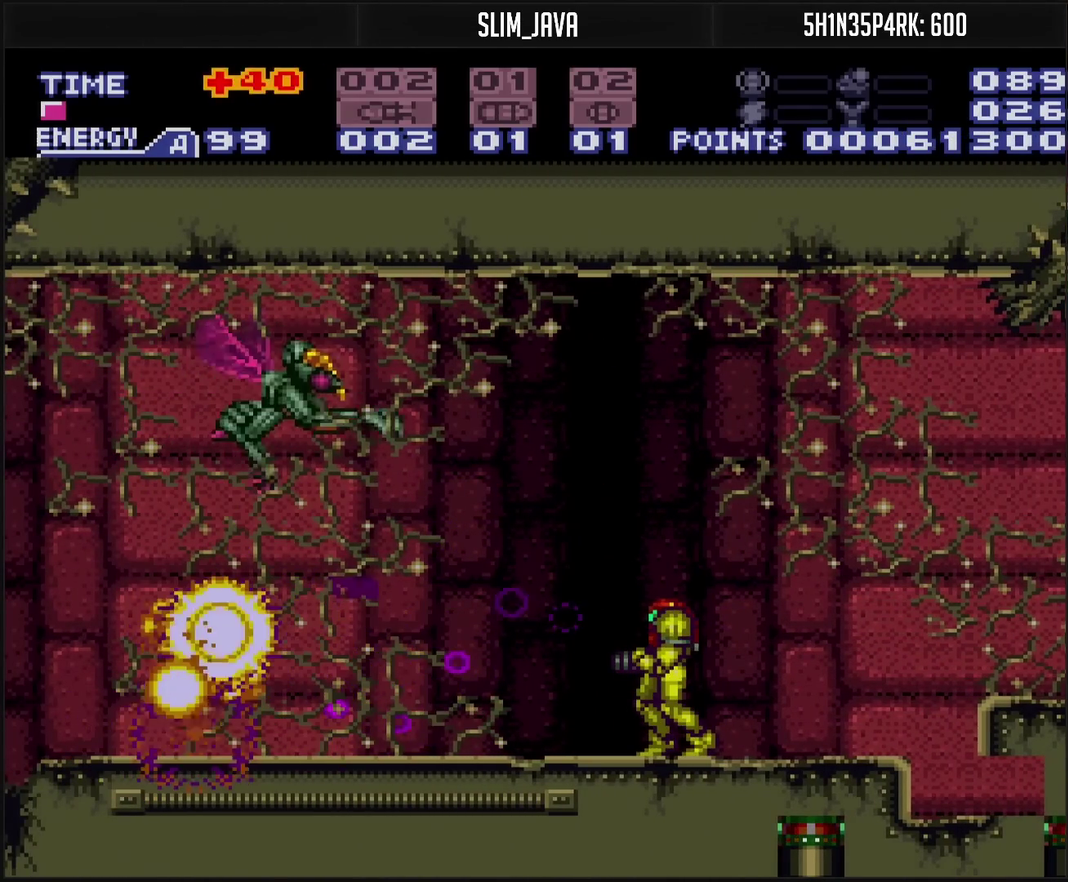
{"buttons": ["CIRCLE", "TRIANGLE", "DPAD_DOWN"], "events": [[150, "TRIANGLE", "down"], [250, "TRIANGLE", "up"], [267, "CIRCLE", "down"], [300, "CROSS", "up"], [383, "DPAD_DOWN", "down"], [450, "TRIANGLE", "down"]]}
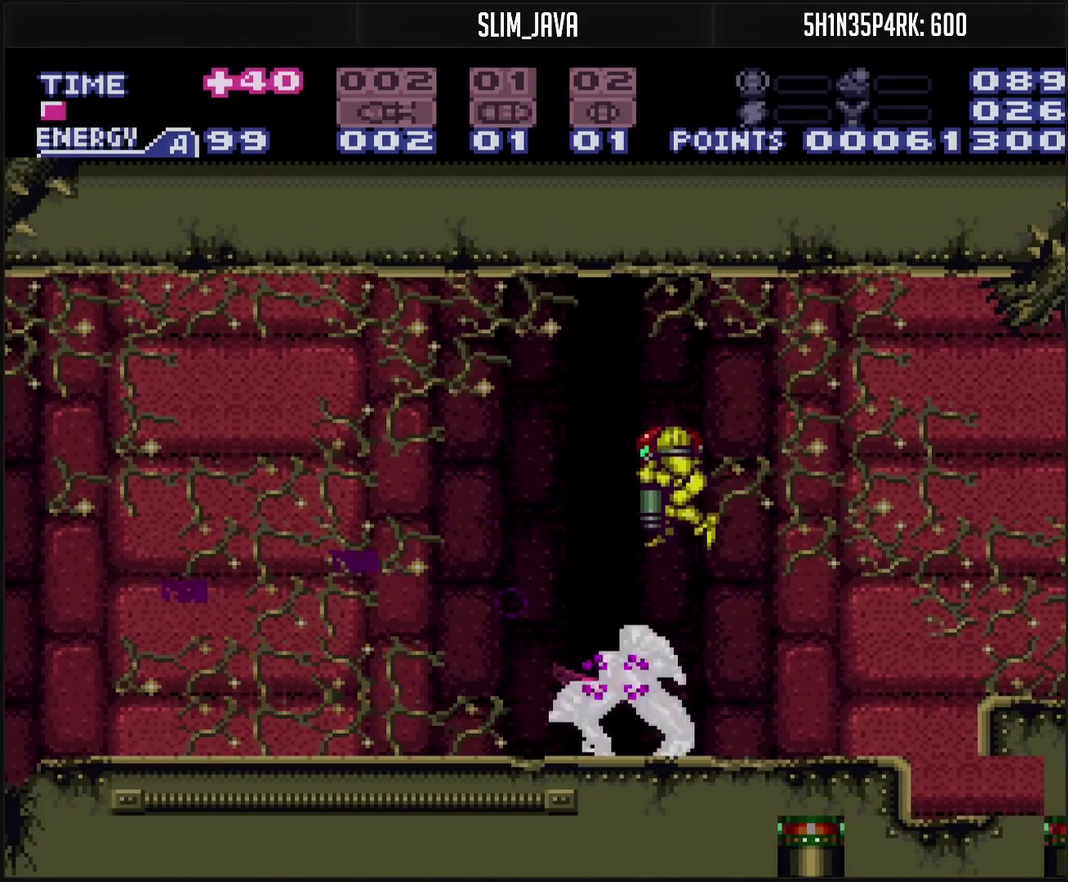
{"buttons": ["CROSS"], "events": [[33, "CROSS", "down"], [33, "TRIANGLE", "up"], [67, "DPAD_DOWN", "up"], [67, "DPAD_LEFT", "down"], [167, "CIRCLE", "up"], [183, "DPAD_LEFT", "up"], [233, "DPAD_RIGHT", "down"], [333, "DPAD_RIGHT", "up"]]}
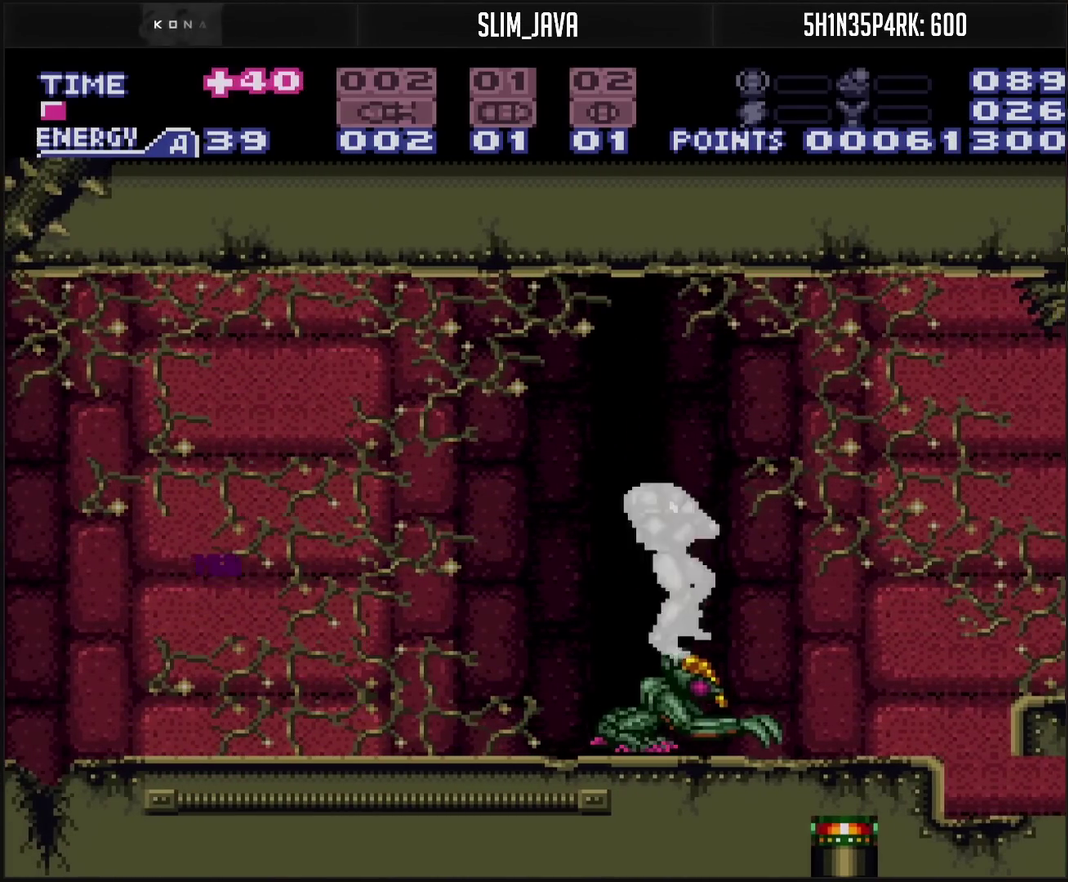
{"buttons": ["CROSS"], "events": [[83, "TRIANGLE", "down"], [200, "TRIANGLE", "up"], [383, "DPAD_LEFT", "down"], [467, "DPAD_LEFT", "up"]]}
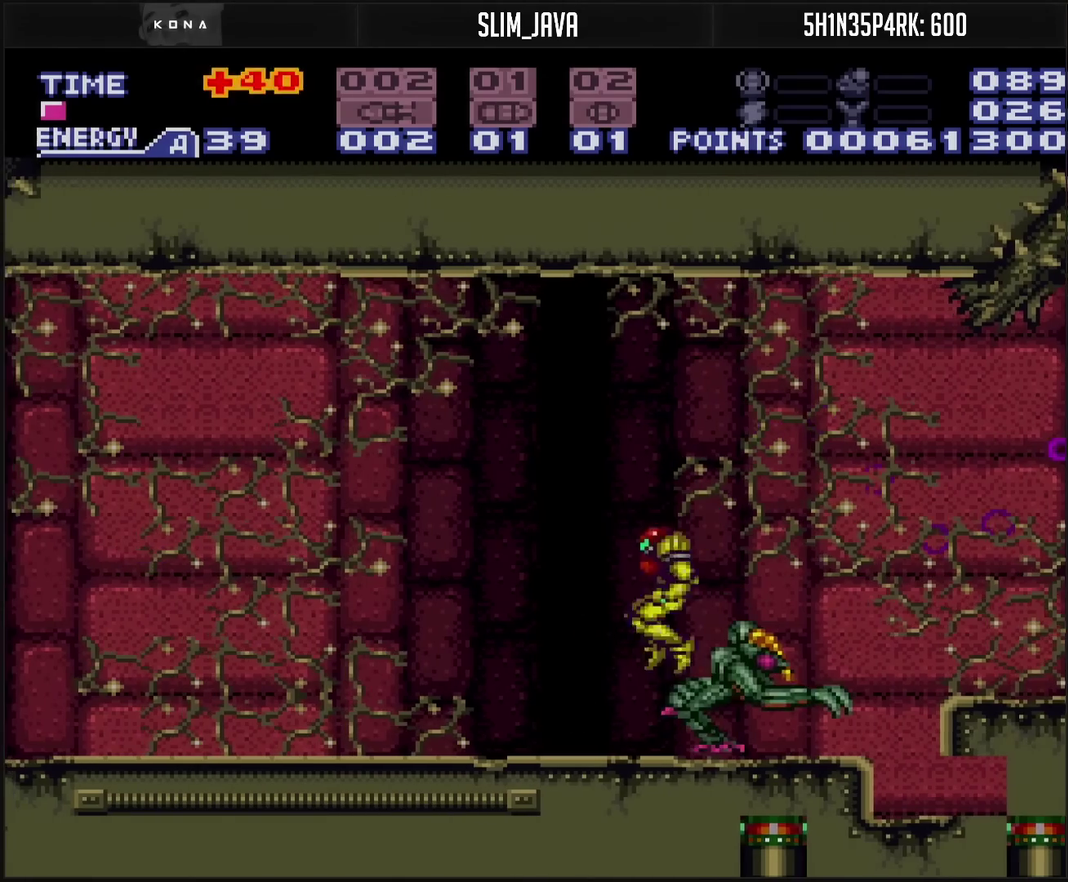
{"buttons": ["CROSS"], "events": [[133, "DPAD_RIGHT", "down"], [250, "DPAD_RIGHT", "up"], [283, "TRIANGLE", "down"], [400, "TRIANGLE", "up"]]}
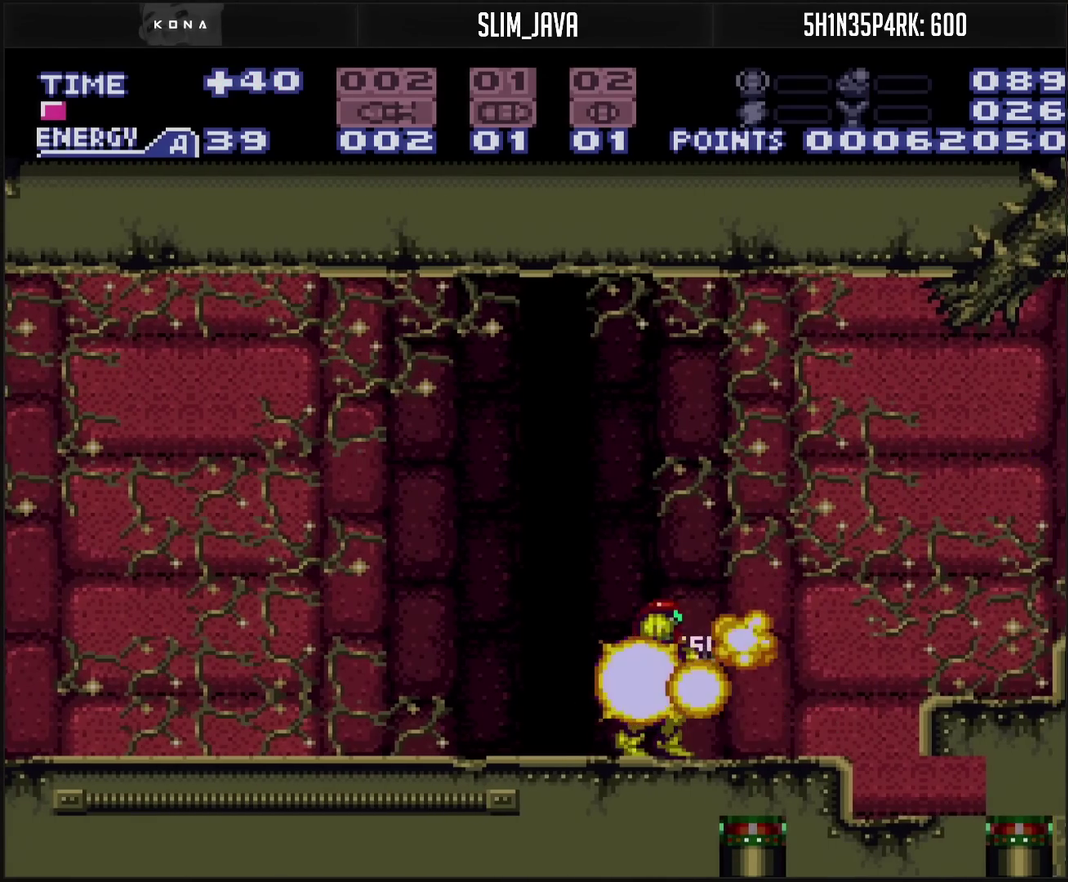
{"buttons": ["DPAD_LEFT"], "events": [[117, "DPAD_RIGHT", "down"], [367, "DPAD_RIGHT", "up"], [417, "DPAD_LEFT", "down"], [450, "CROSS", "up"]]}
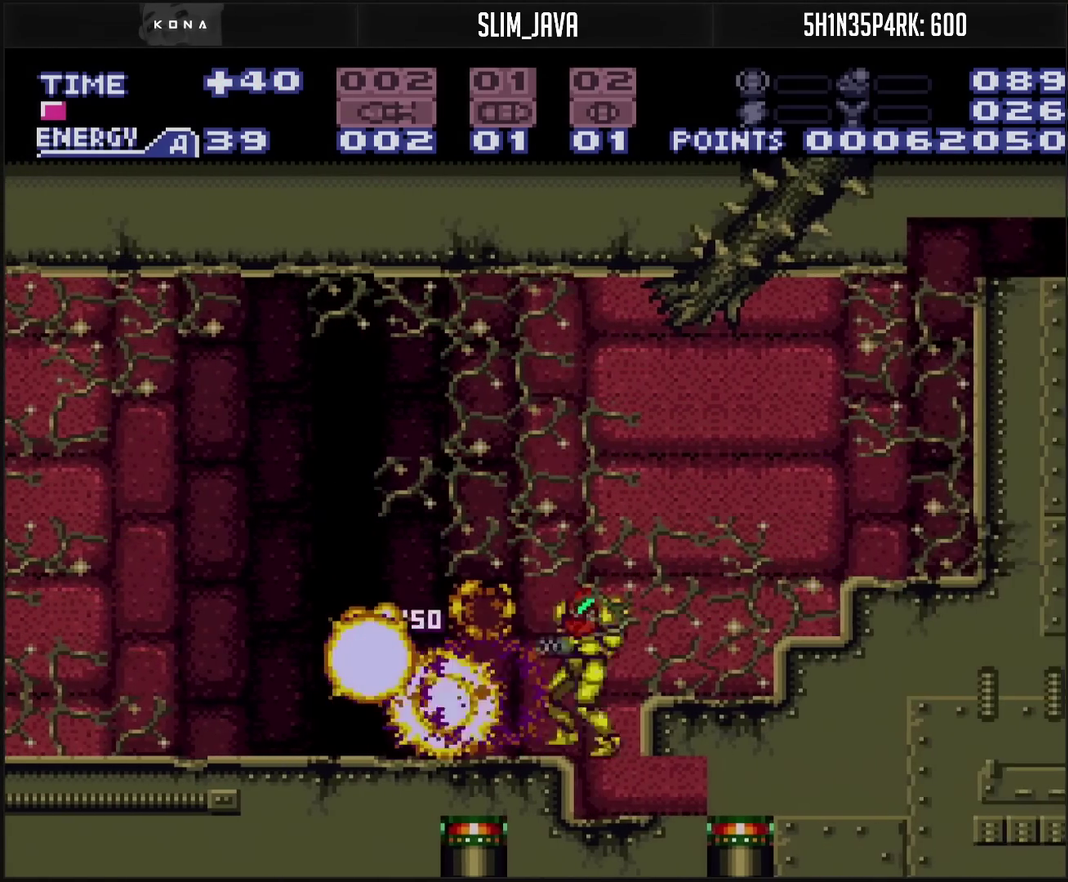
{"buttons": ["DPAD_LEFT"], "events": [[50, "DPAD_LEFT", "up"], [183, "DPAD_LEFT", "down"], [333, "DPAD_LEFT", "up"], [400, "DPAD_LEFT", "down"]]}